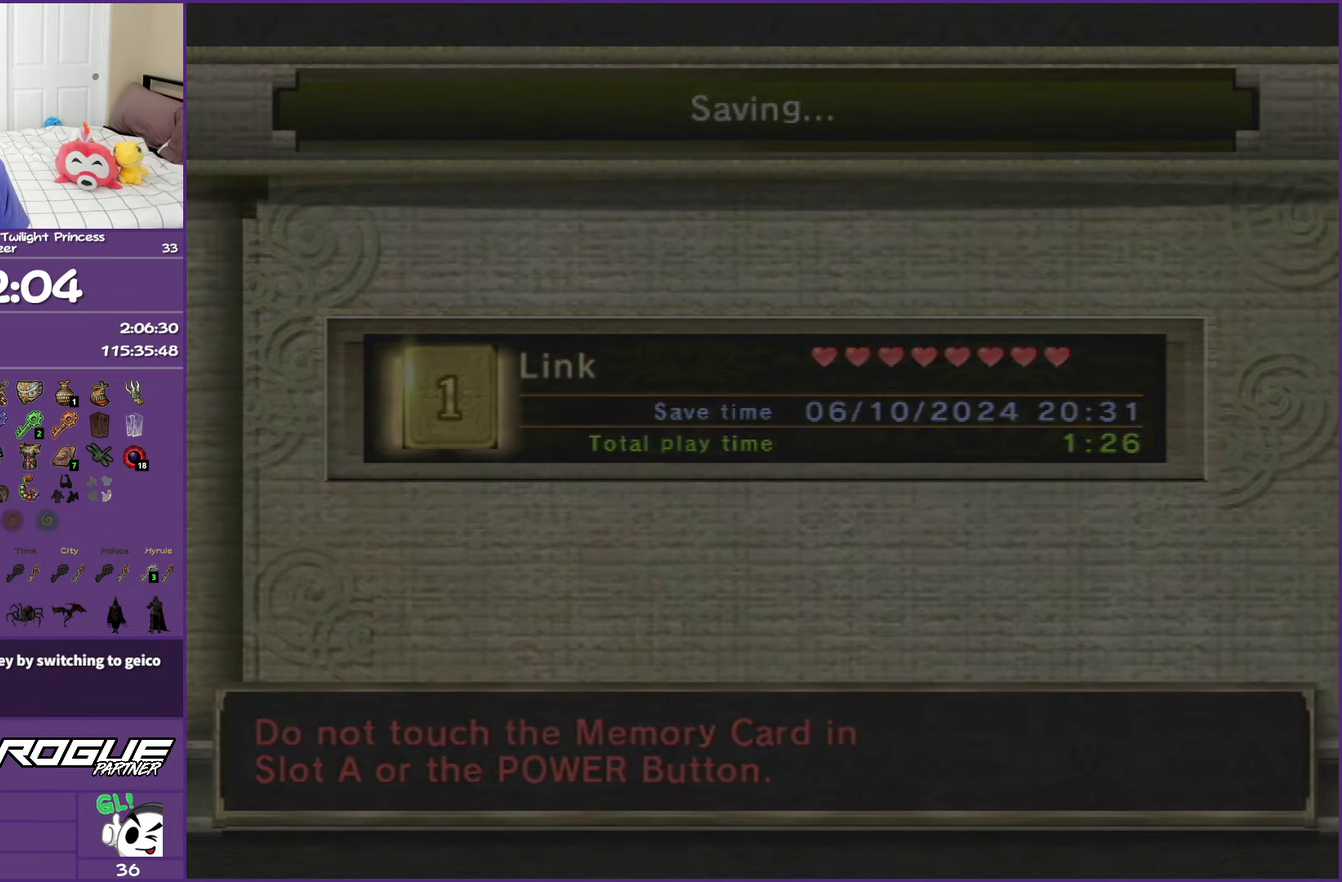
Gameplay with a controller (Nintendo layout); each line is a JSON object with the inputs held at the frame after it. "events" lists button and stick changes between this image and that frame as [ms after this image, input, new state], when the widget could be followed in between. This overlay highlights the sticks when they move; stick clicks (L3 R3) are not distinguishable. Not read: L3 R3.
{"buttons": ["A"], "left_stick": "center", "right_stick": "center", "events": [[267, "A", "down"], [300, "START", "down"], [367, "A", "up"], [417, "START", "up"], [467, "A", "down"]]}
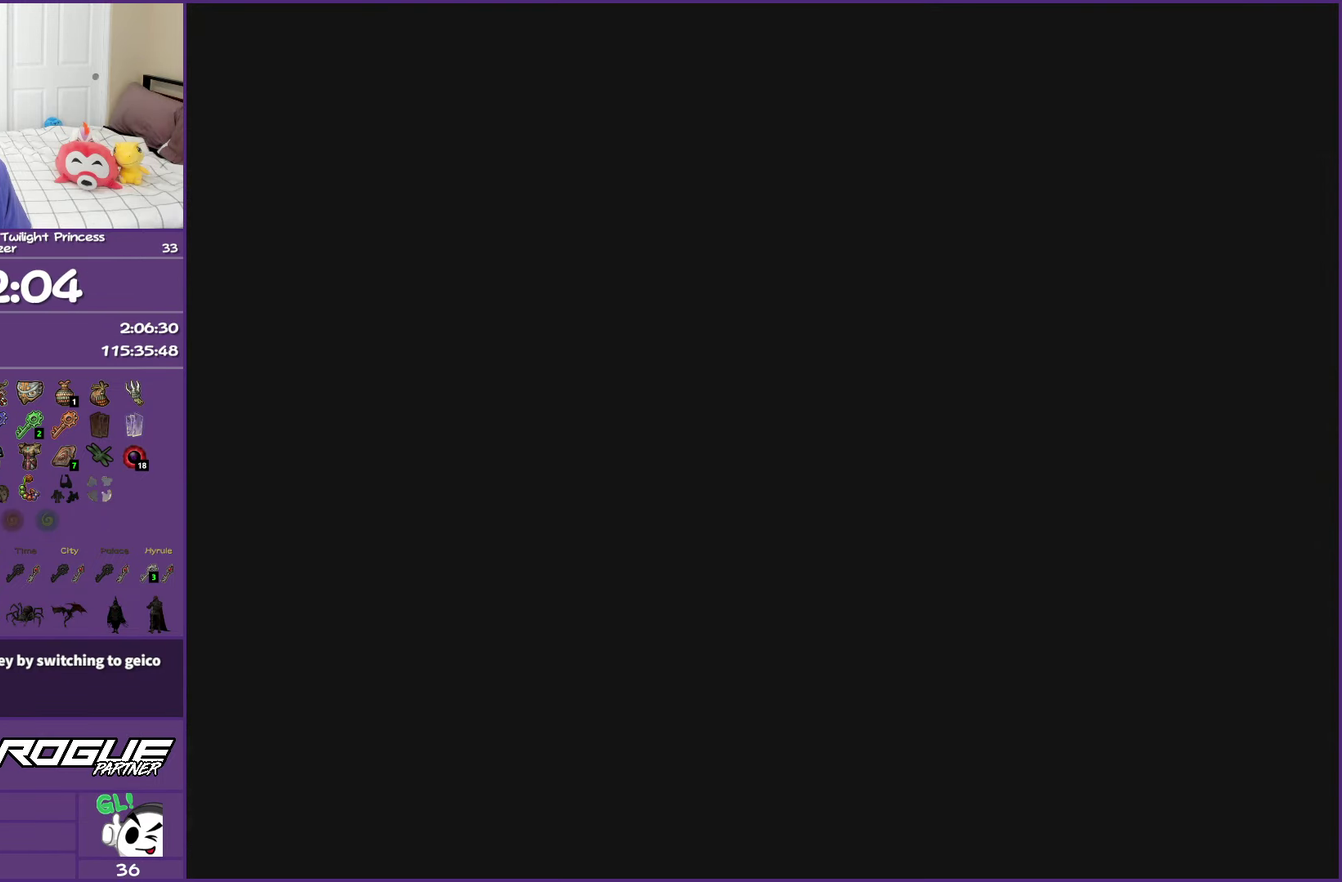
{"buttons": ["A"], "left_stick": "center", "right_stick": "center", "events": [[33, "A", "up"], [133, "A", "down"], [200, "A", "up"], [233, "START", "down"], [283, "START", "up"], [300, "A", "down"], [367, "A", "up"], [383, "START", "down"], [467, "A", "down"], [483, "START", "up"]]}
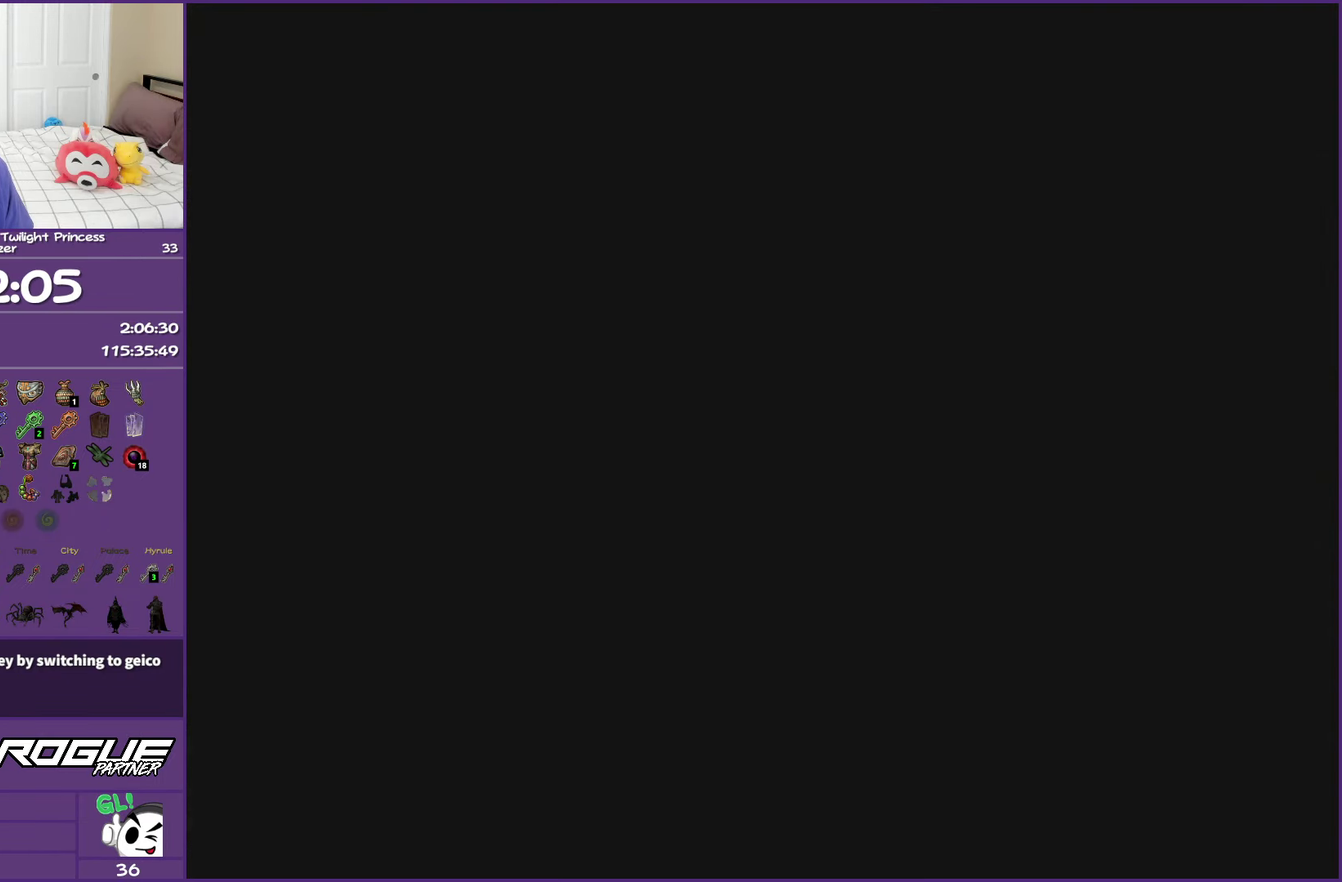
{"buttons": ["A"], "left_stick": "center", "right_stick": "center", "events": [[33, "A", "up"], [50, "START", "down"], [133, "A", "down"], [167, "START", "up"], [217, "A", "up"], [217, "START", "down"], [300, "A", "down"], [317, "START", "up"], [383, "A", "up"], [383, "START", "down"], [483, "A", "down"], [483, "START", "up"]]}
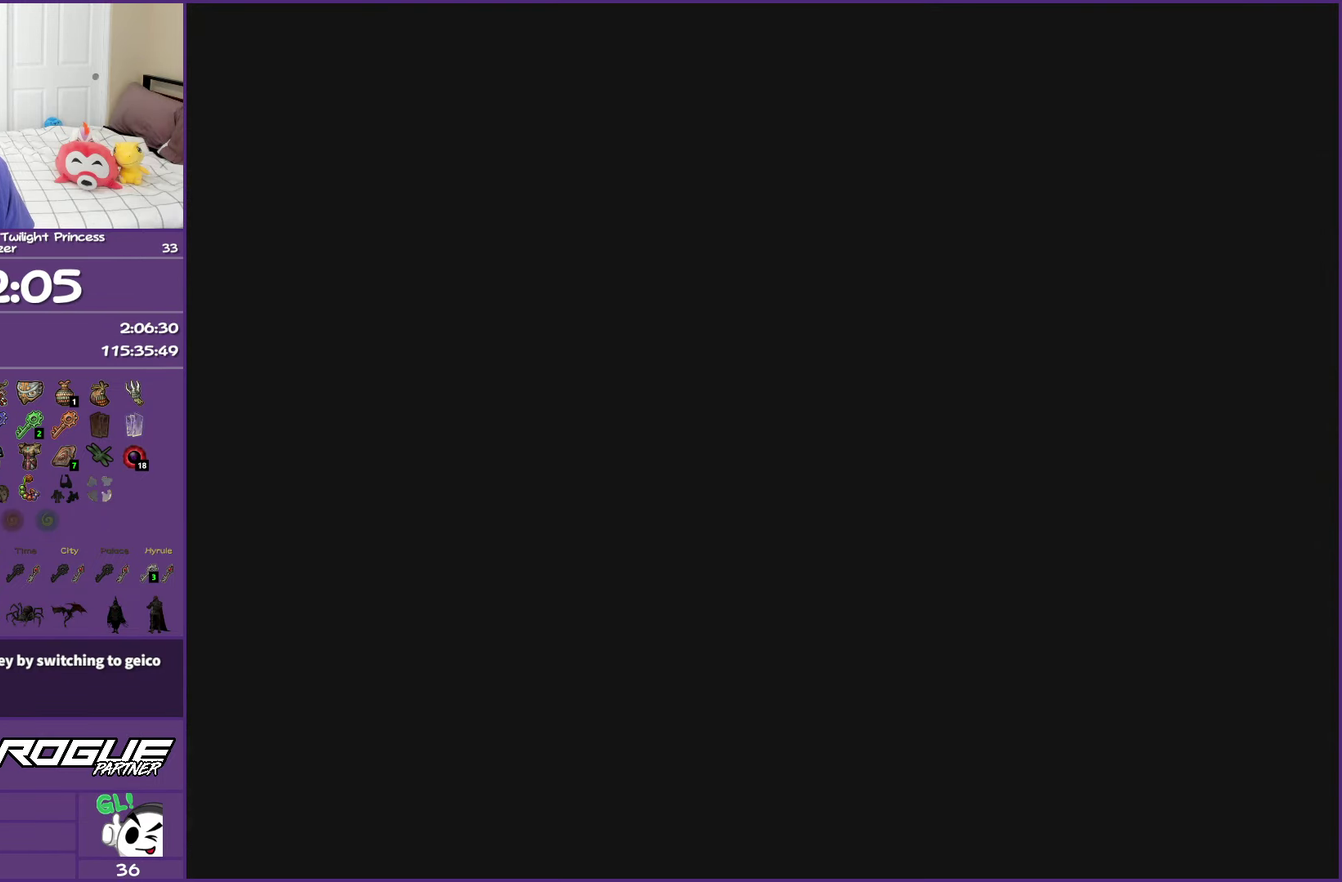
{"buttons": ["A"], "left_stick": "center", "right_stick": "center", "events": [[50, "A", "up"], [50, "START", "down"], [133, "A", "down"], [133, "START", "up"], [200, "A", "up"], [200, "START", "down"], [300, "A", "down"], [300, "START", "up"], [367, "A", "up"], [367, "START", "down"], [450, "START", "up"], [467, "A", "down"]]}
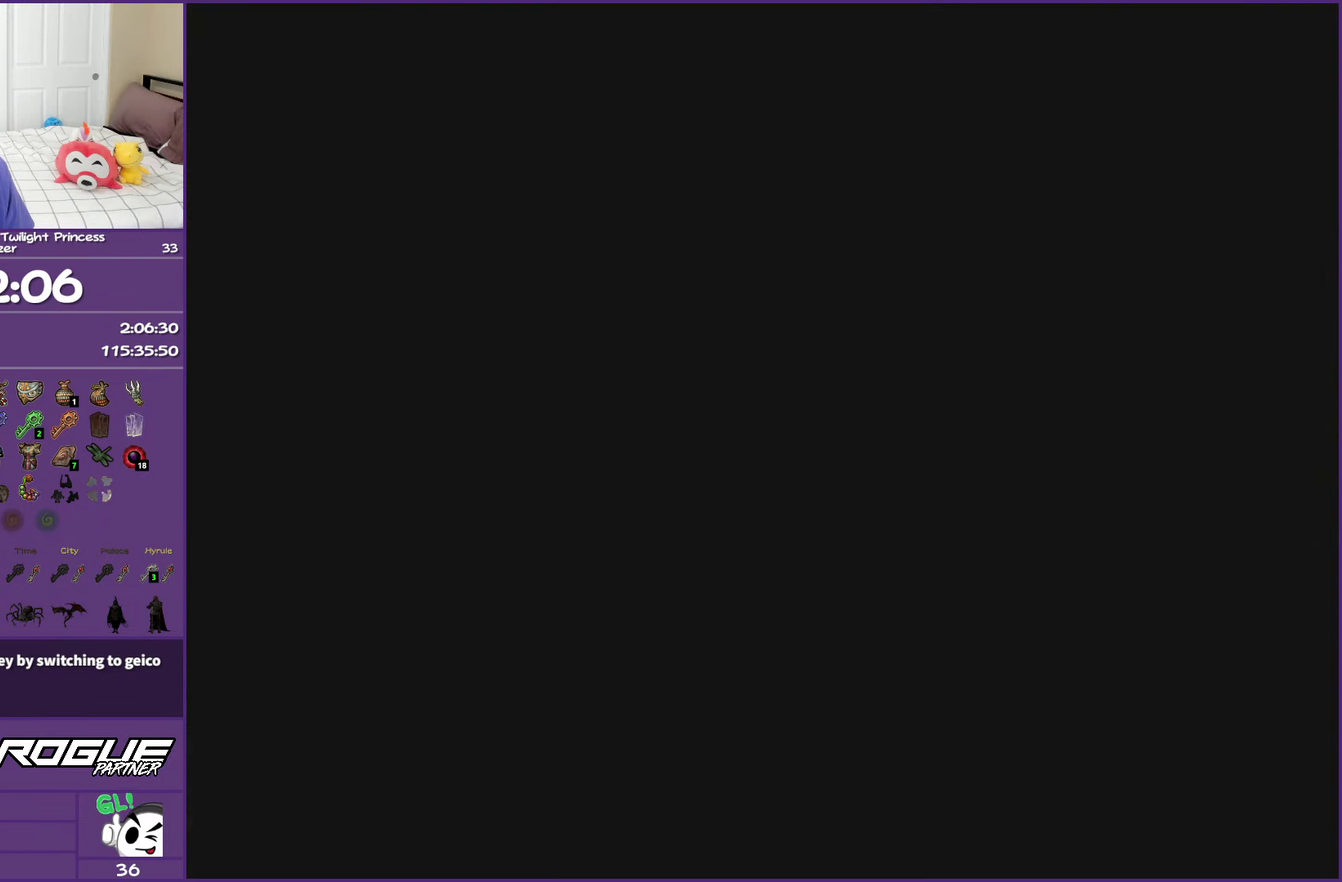
{"buttons": ["A"], "left_stick": "center", "right_stick": "center", "events": [[50, "A", "up"], [50, "START", "down"], [133, "A", "down"], [133, "START", "up"], [200, "A", "up"], [200, "START", "down"], [267, "START", "up"], [300, "A", "down"], [350, "START", "down"], [383, "A", "up"], [417, "START", "up"], [467, "A", "down"]]}
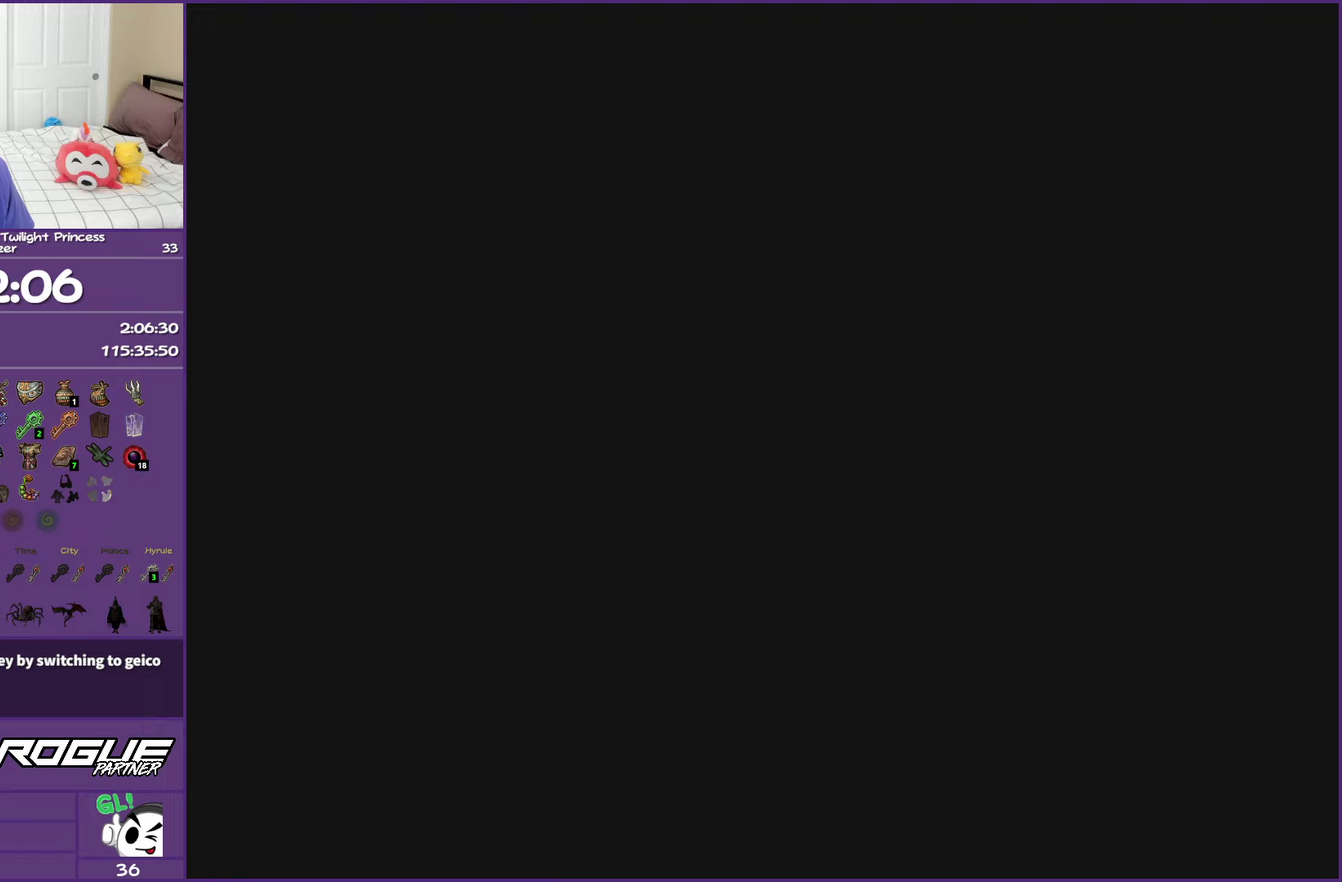
{"buttons": ["A"], "left_stick": "center", "right_stick": "center", "events": [[33, "START", "down"], [50, "A", "up"], [100, "START", "up"], [150, "A", "down"], [200, "A", "up"], [200, "START", "down"], [283, "START", "up"], [317, "A", "down"], [350, "START", "down"], [383, "A", "up"], [450, "START", "up"], [483, "A", "down"]]}
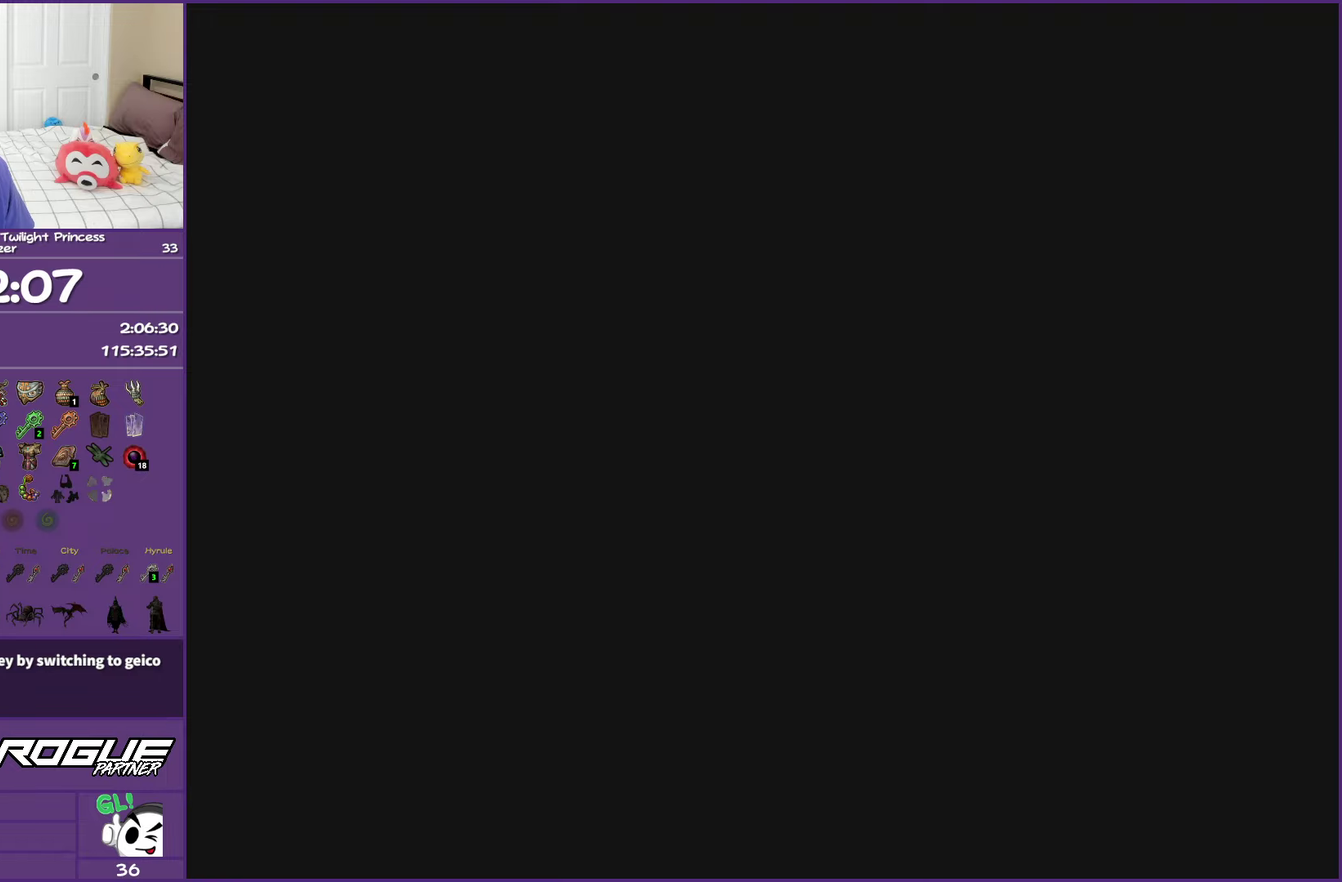
{"buttons": [], "left_stick": "center", "right_stick": "center", "events": [[33, "START", "down"], [67, "A", "up"], [117, "START", "up"], [167, "A", "down"], [217, "START", "down"], [250, "A", "up"], [283, "START", "up"], [350, "A", "down"], [400, "START", "down"], [450, "A", "up"], [450, "START", "up"]]}
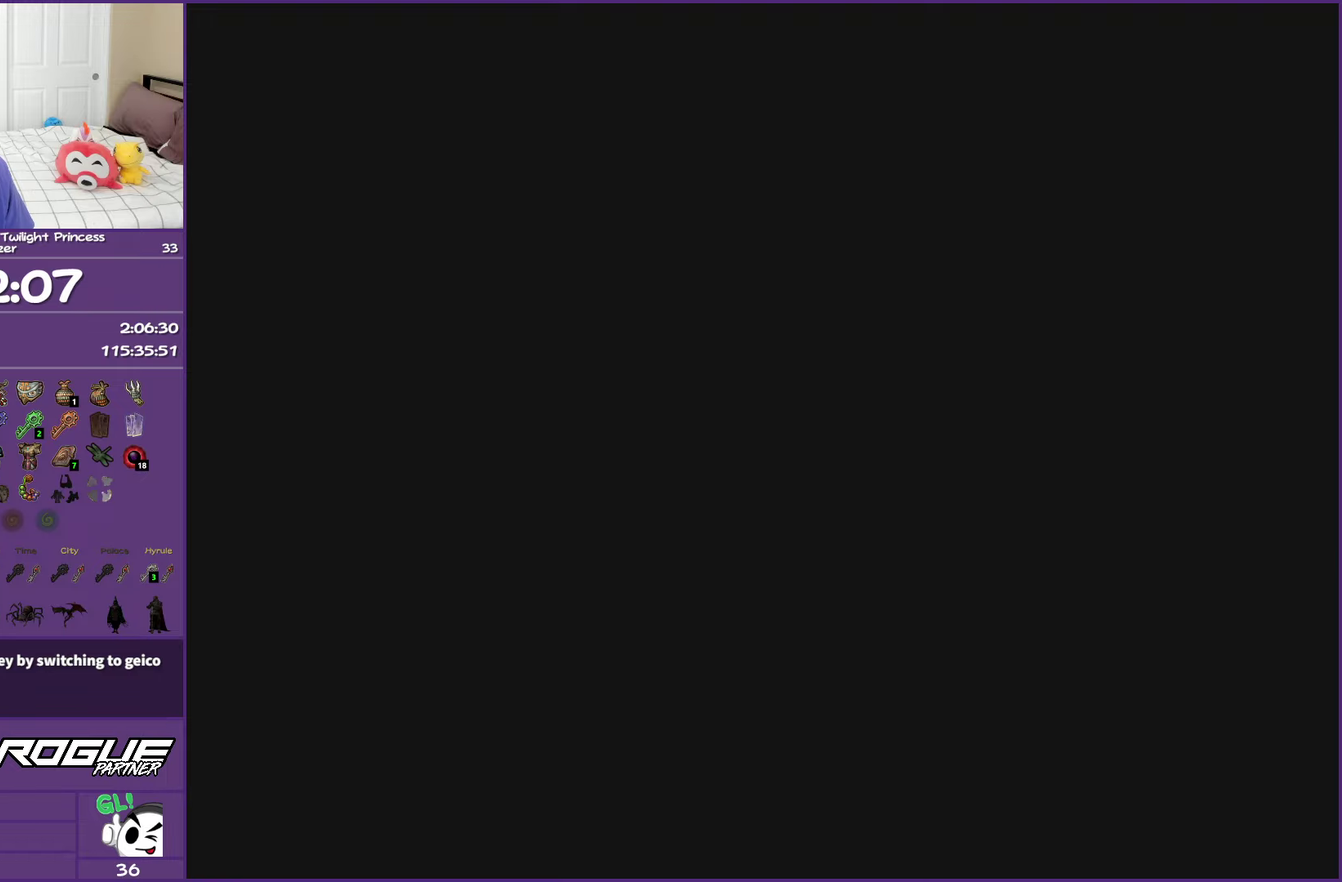
{"buttons": [], "left_stick": "center", "right_stick": "center", "events": [[33, "A", "down"], [50, "START", "down"], [100, "A", "up"], [133, "START", "up"], [217, "A", "down"], [233, "START", "down"], [300, "A", "up"], [317, "START", "up"], [400, "A", "down"], [400, "START", "down"], [483, "A", "up"], [500, "START", "up"]]}
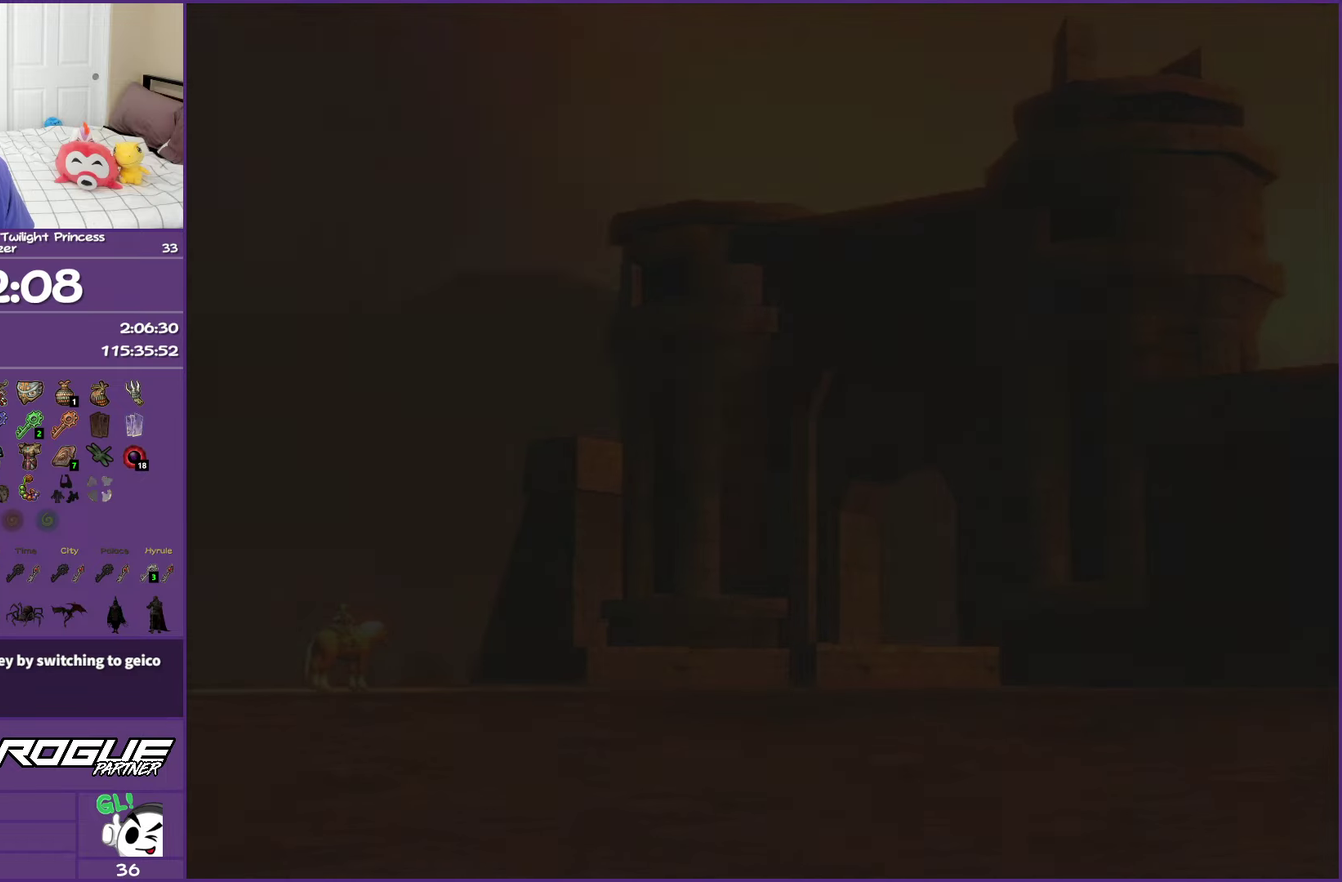
{"buttons": ["A"], "left_stick": "center", "right_stick": "center", "events": [[83, "A", "down"], [83, "START", "down"], [167, "START", "up"], [200, "A", "up"], [267, "START", "down"], [283, "A", "down"], [317, "START", "up"], [383, "A", "up"], [417, "START", "down"], [467, "A", "down"], [467, "START", "up"]]}
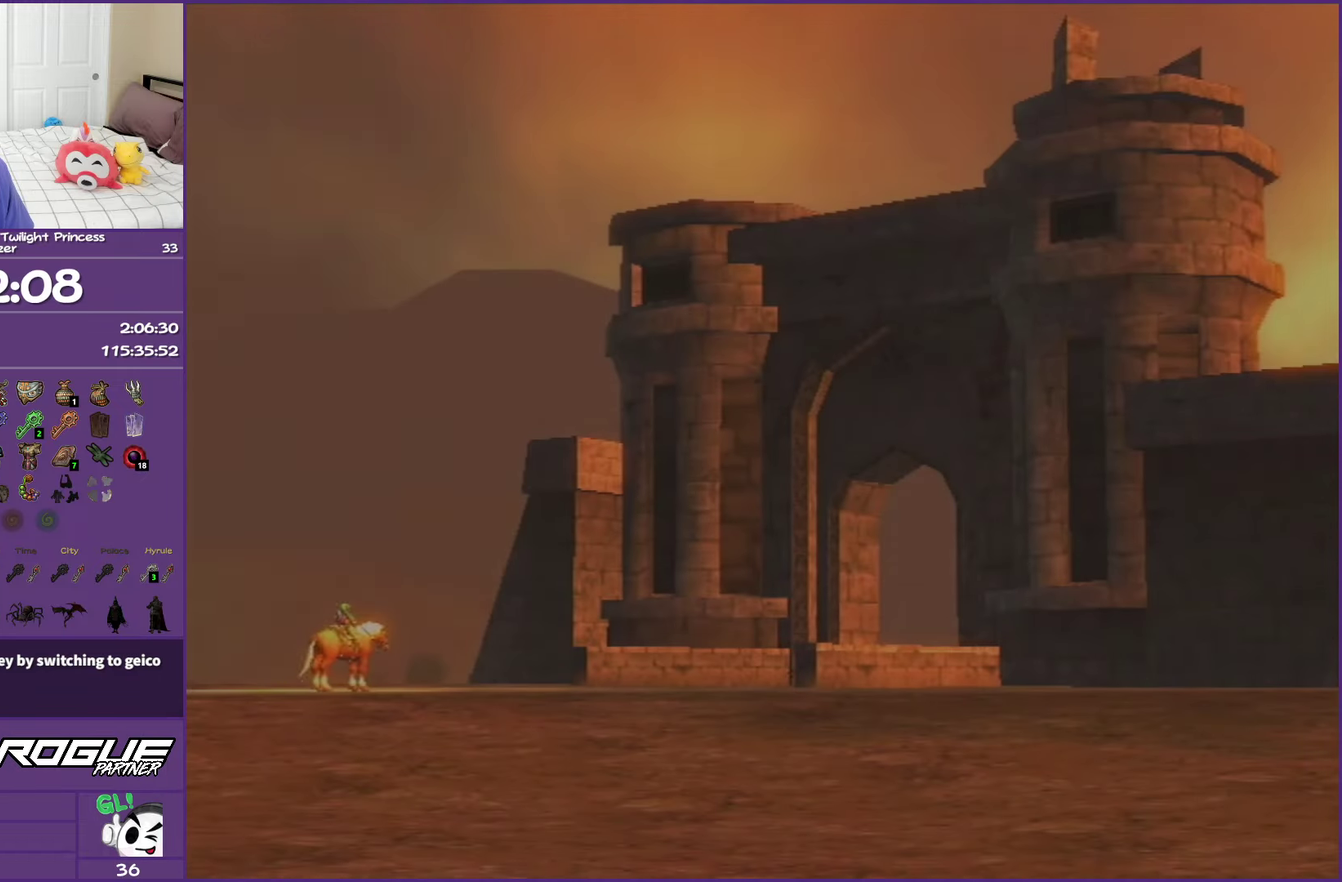
{"buttons": ["START"], "left_stick": "center", "right_stick": "center", "events": [[50, "A", "up"], [100, "START", "down"], [150, "A", "down"], [167, "START", "up"], [233, "A", "up"], [250, "START", "down"], [350, "A", "down"], [350, "START", "up"], [417, "A", "up"], [450, "START", "down"]]}
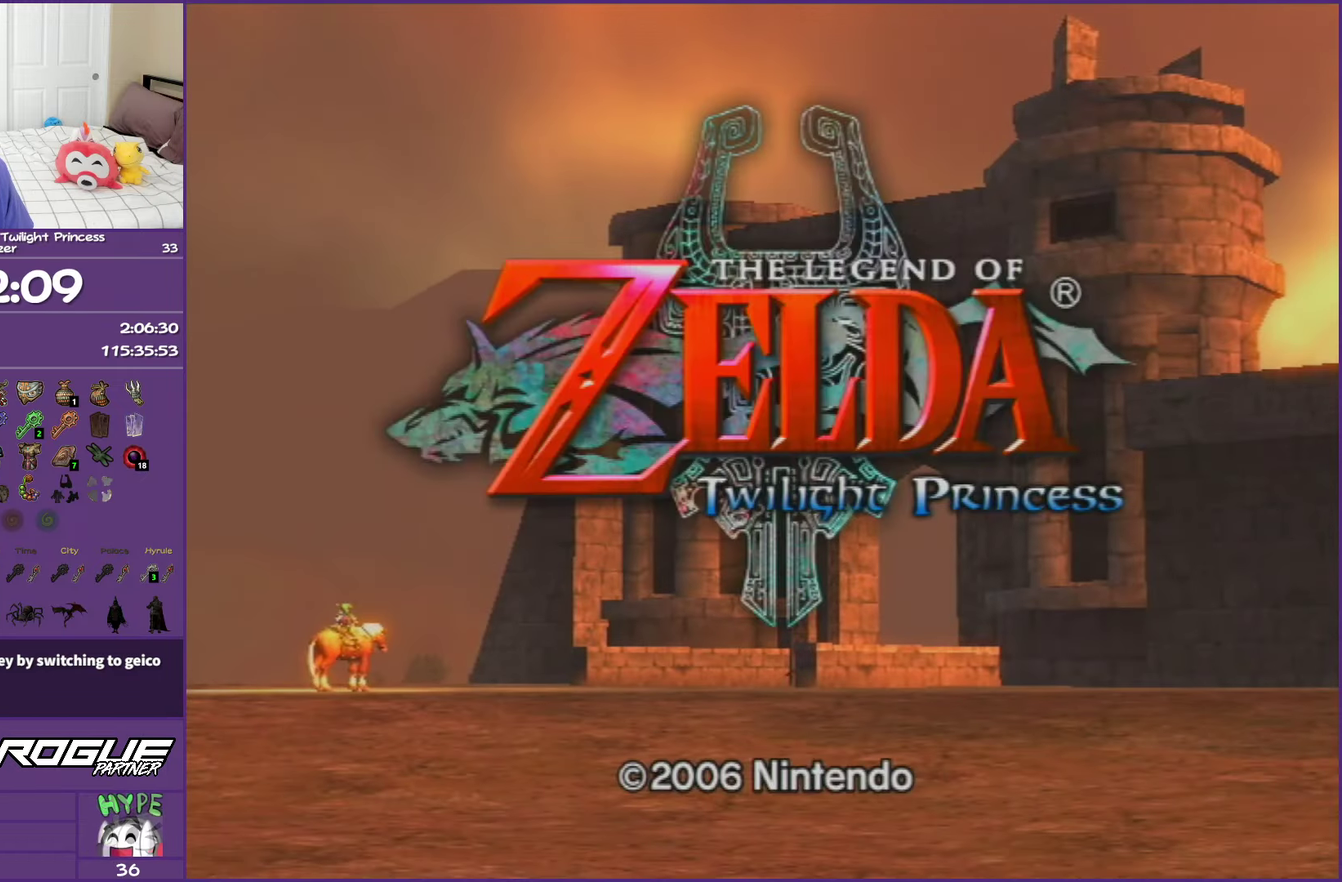
{"buttons": ["START"], "left_stick": "center", "right_stick": "center", "events": [[17, "A", "down"], [17, "START", "up"], [117, "A", "up"], [133, "START", "down"], [217, "A", "down"], [217, "START", "up"], [300, "A", "up"], [300, "START", "down"], [383, "A", "down"], [383, "START", "up"], [483, "A", "up"], [483, "START", "down"]]}
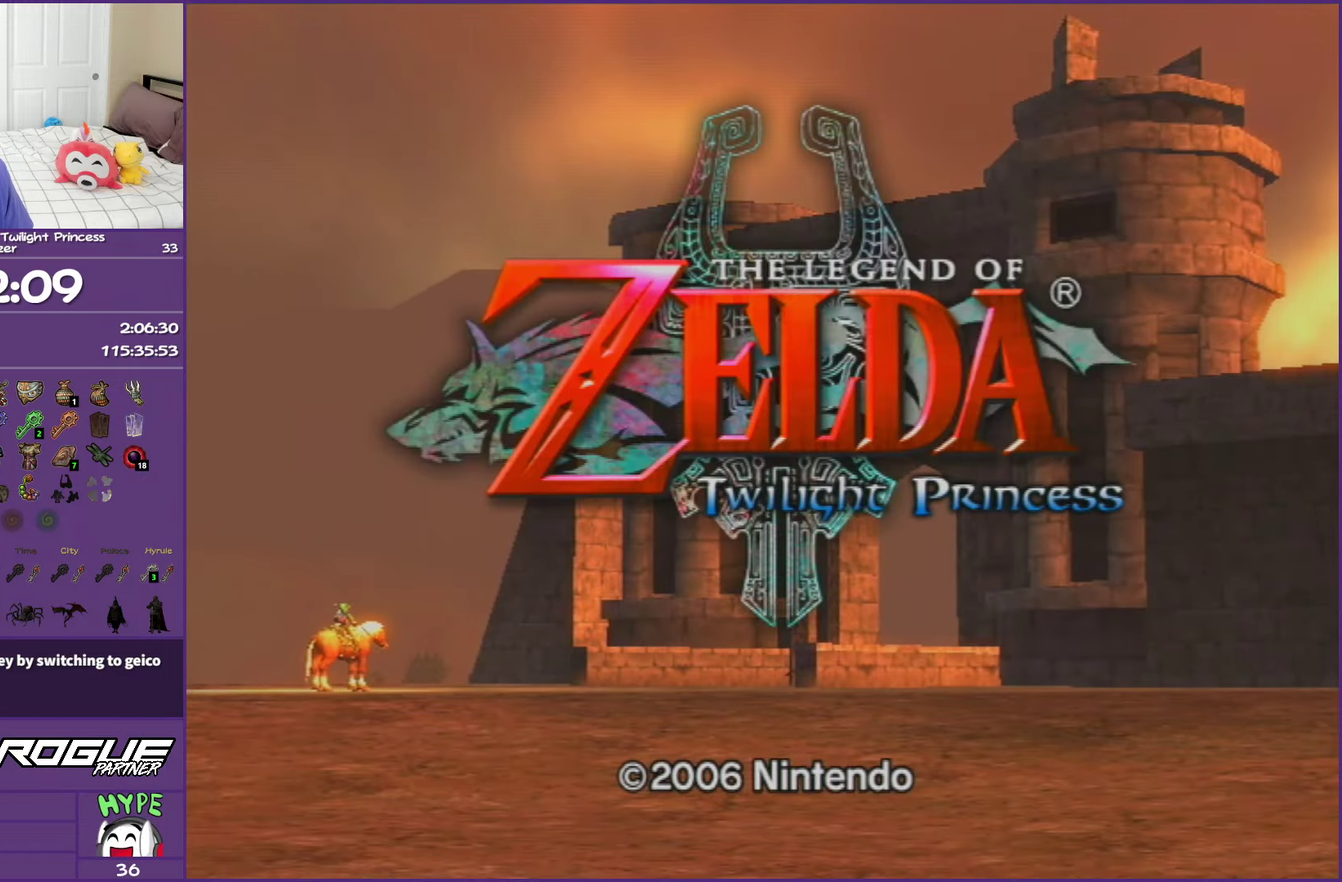
{"buttons": ["A", "START"], "left_stick": "center", "right_stick": "center", "events": [[50, "START", "up"], [83, "A", "down"], [167, "A", "up"], [167, "START", "down"], [233, "START", "up"], [250, "A", "down"], [333, "A", "up"], [333, "START", "down"], [400, "START", "up"], [433, "A", "down"], [483, "START", "down"]]}
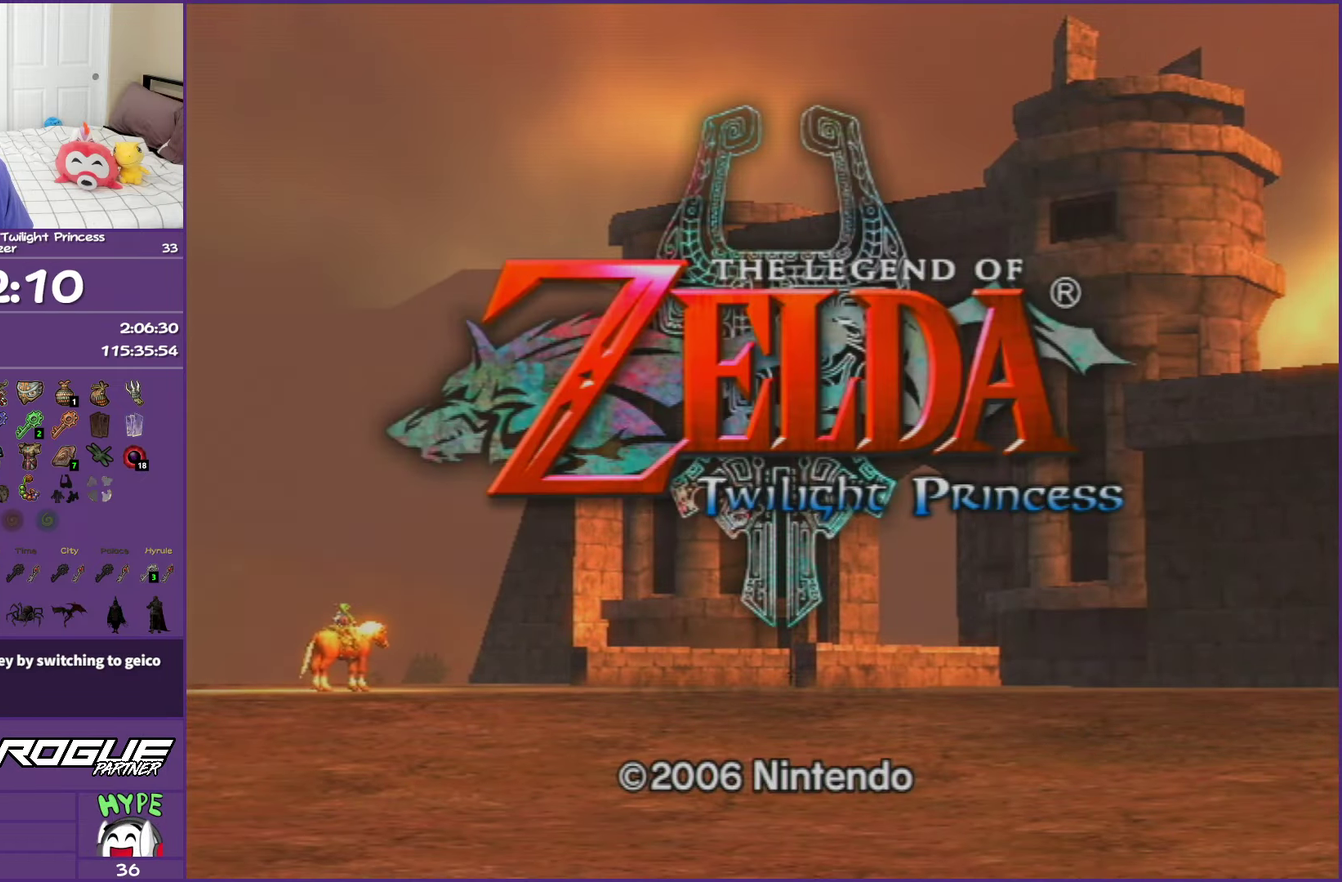
{"buttons": [], "left_stick": "center", "right_stick": "center", "events": [[17, "A", "up"], [83, "START", "up"], [133, "A", "down"], [167, "START", "down"], [217, "A", "up"], [233, "START", "up"], [317, "A", "down"], [350, "START", "down"], [400, "A", "up"], [417, "START", "up"]]}
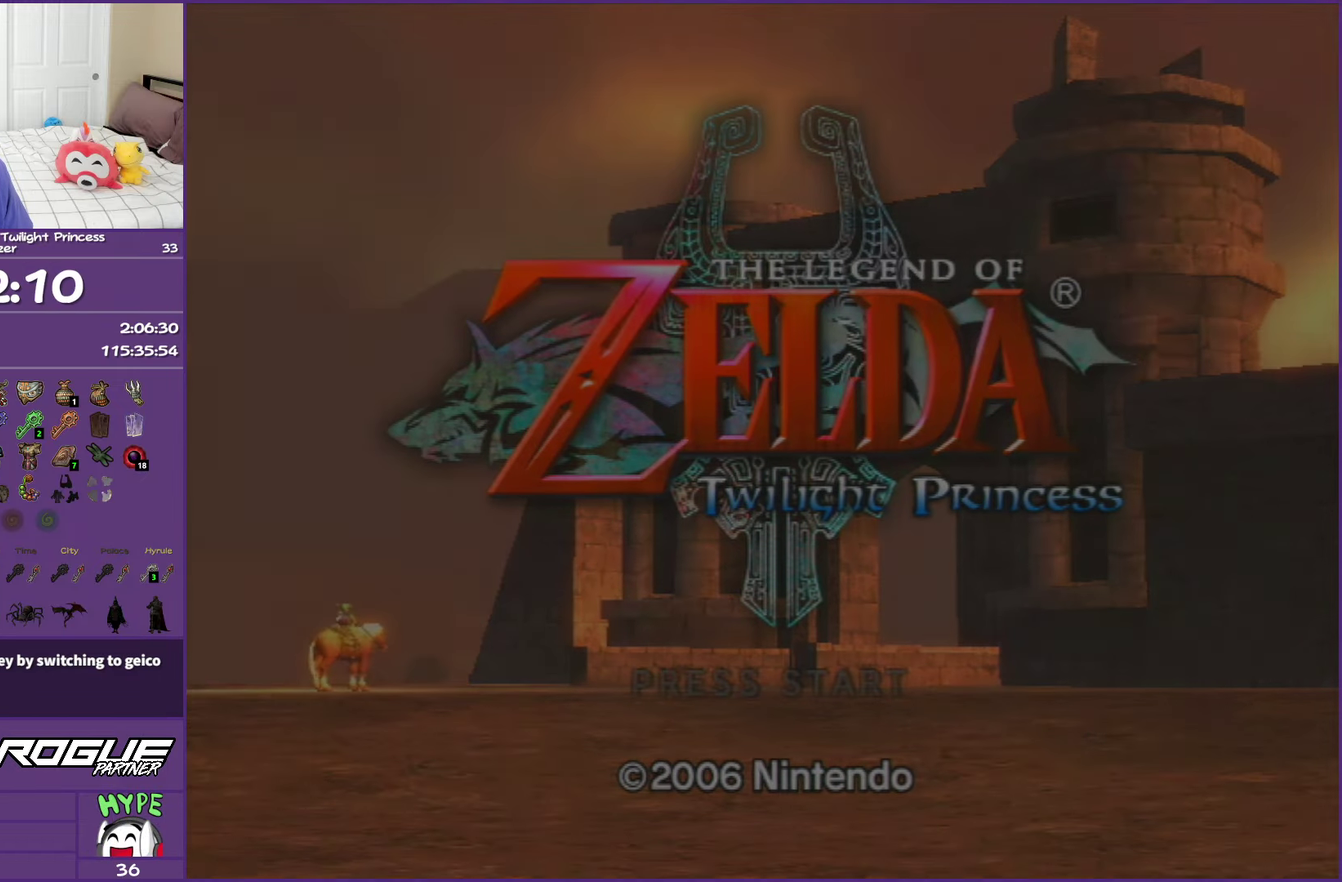
{"buttons": [], "left_stick": "center", "right_stick": "center", "events": [[17, "A", "down"], [17, "START", "down"], [100, "A", "up"], [100, "START", "up"], [200, "A", "down"], [200, "START", "down"], [267, "START", "up"], [283, "A", "up"], [367, "START", "down"], [400, "A", "down"], [483, "A", "up"], [483, "START", "up"]]}
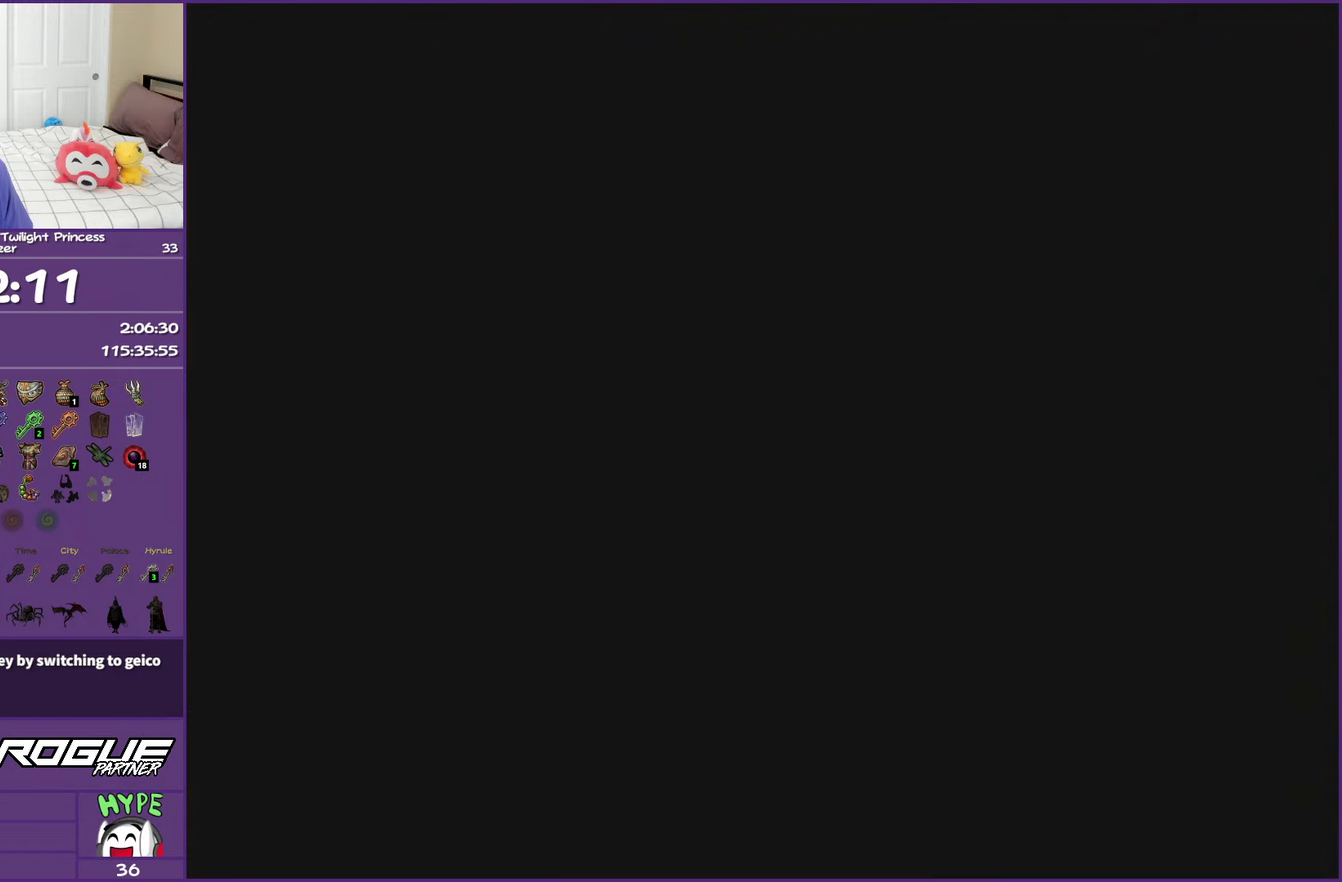
{"buttons": ["A"], "left_stick": "center", "right_stick": "center", "events": [[50, "START", "down"], [83, "A", "down"], [167, "A", "up"], [167, "START", "up"], [233, "START", "down"], [283, "A", "down"], [300, "START", "up"], [383, "A", "up"], [417, "START", "down"], [483, "A", "down"], [483, "START", "up"]]}
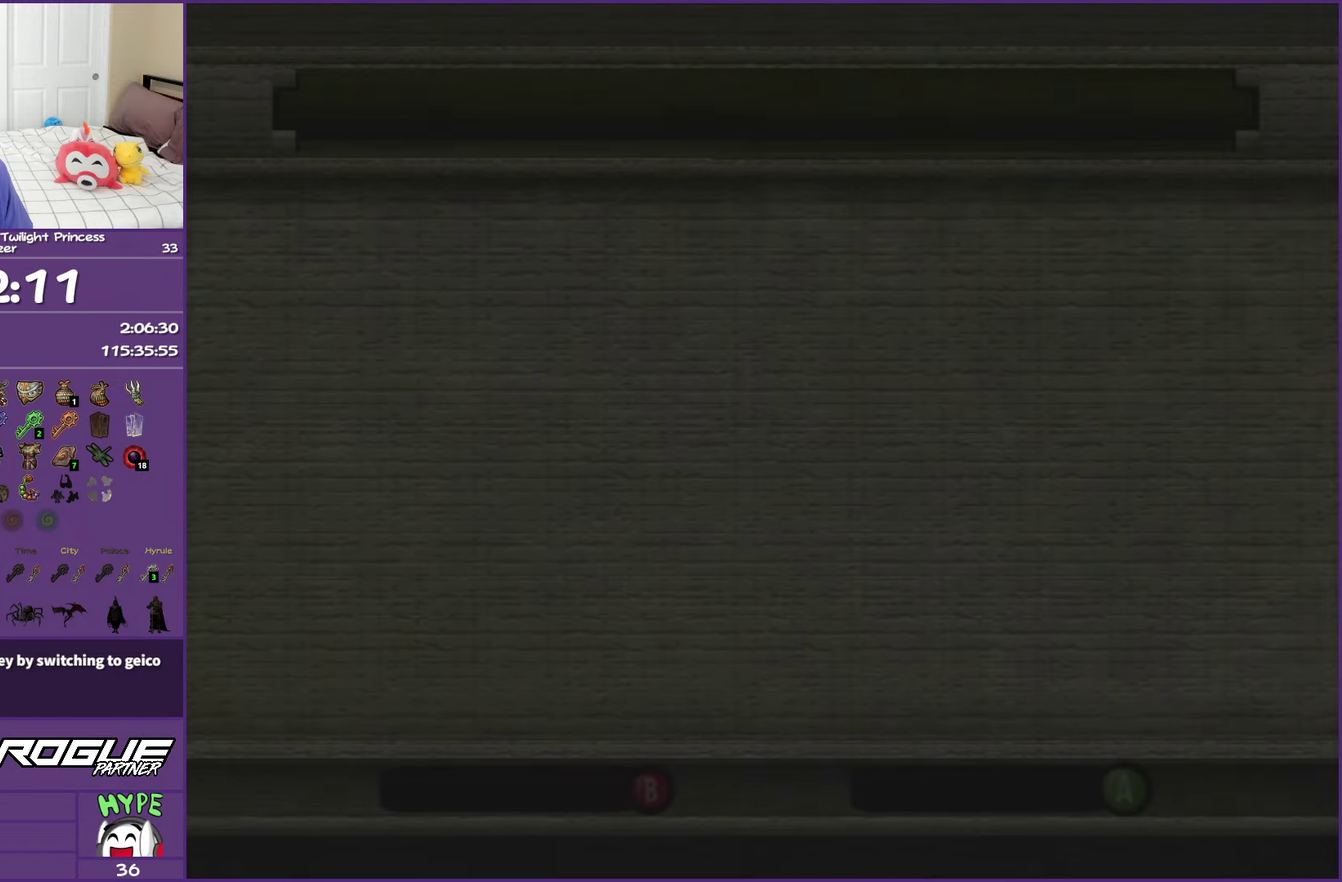
{"buttons": ["START"], "left_stick": "center", "right_stick": "center", "events": [[67, "A", "up"], [100, "START", "down"], [167, "A", "down"], [167, "START", "up"], [250, "A", "up"], [267, "START", "down"], [350, "A", "down"], [367, "START", "up"], [467, "A", "up"], [467, "START", "down"]]}
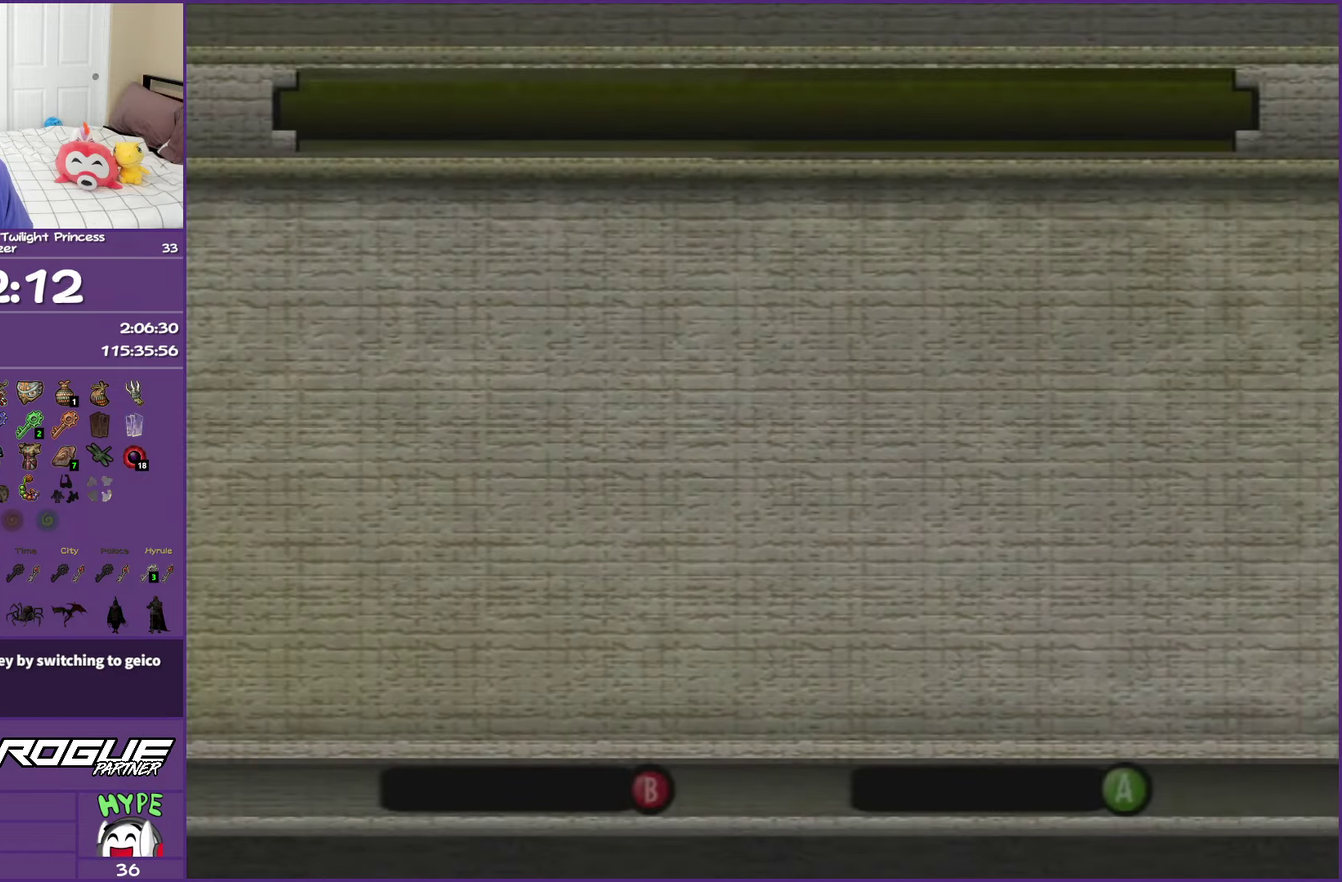
{"buttons": ["A", "START"], "left_stick": "center", "right_stick": "center", "events": [[33, "START", "up"], [67, "A", "down"], [133, "START", "down"], [150, "A", "up"], [233, "A", "down"], [233, "START", "up"], [317, "START", "down"], [333, "A", "up"], [417, "START", "up"], [450, "A", "down"], [500, "START", "down"]]}
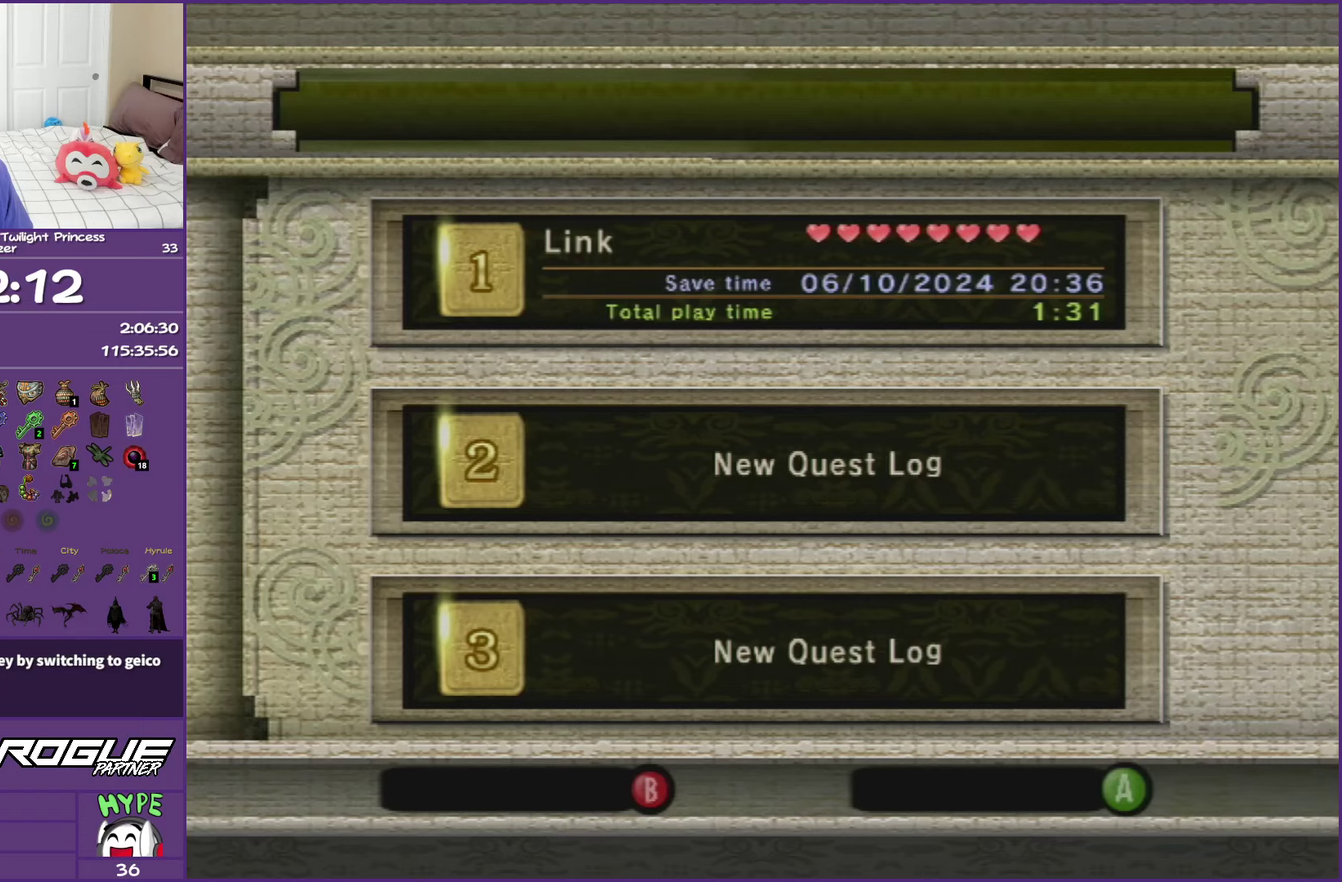
{"buttons": [], "left_stick": "center", "right_stick": "center"}
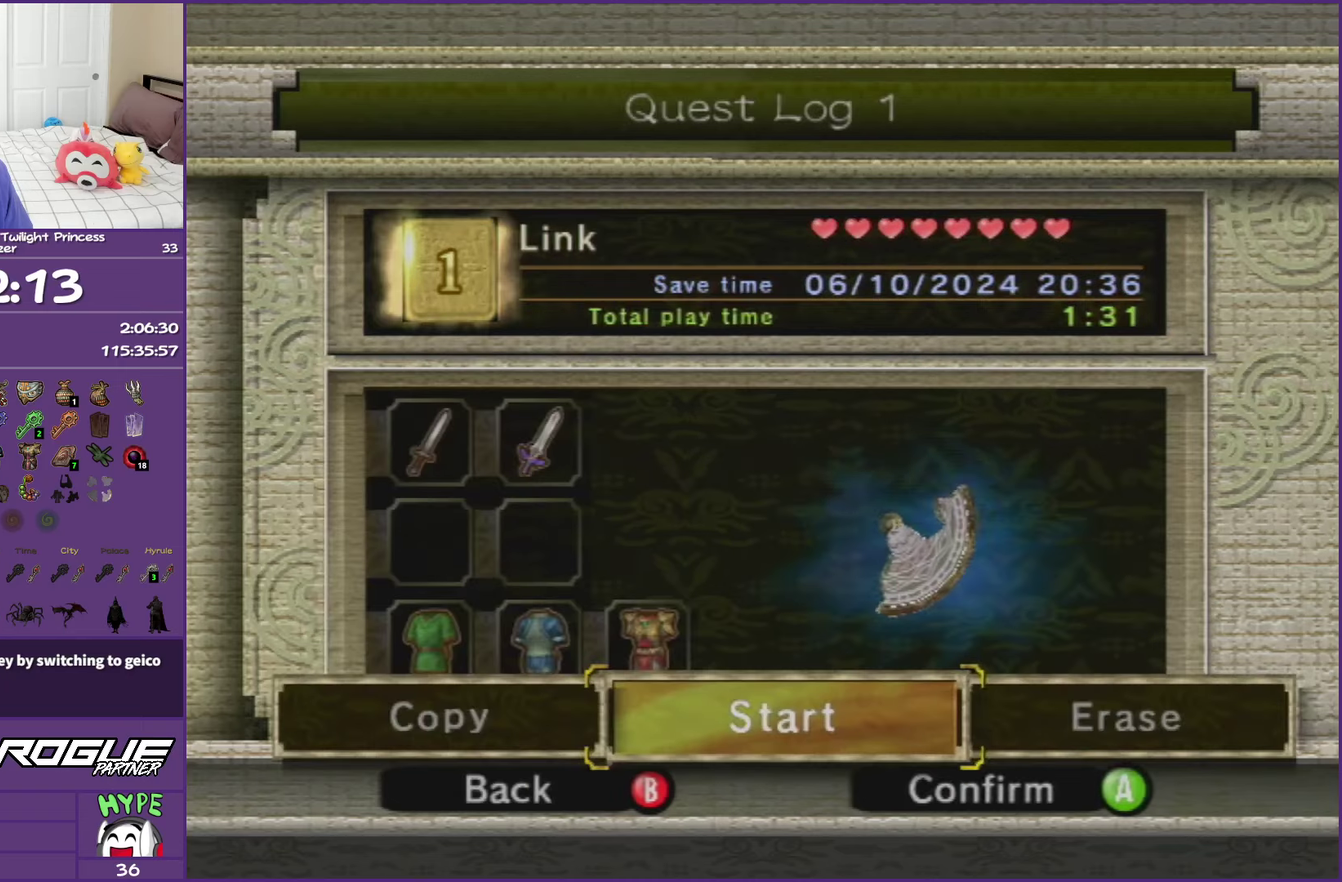
{"buttons": [], "left_stick": "center", "right_stick": "center"}
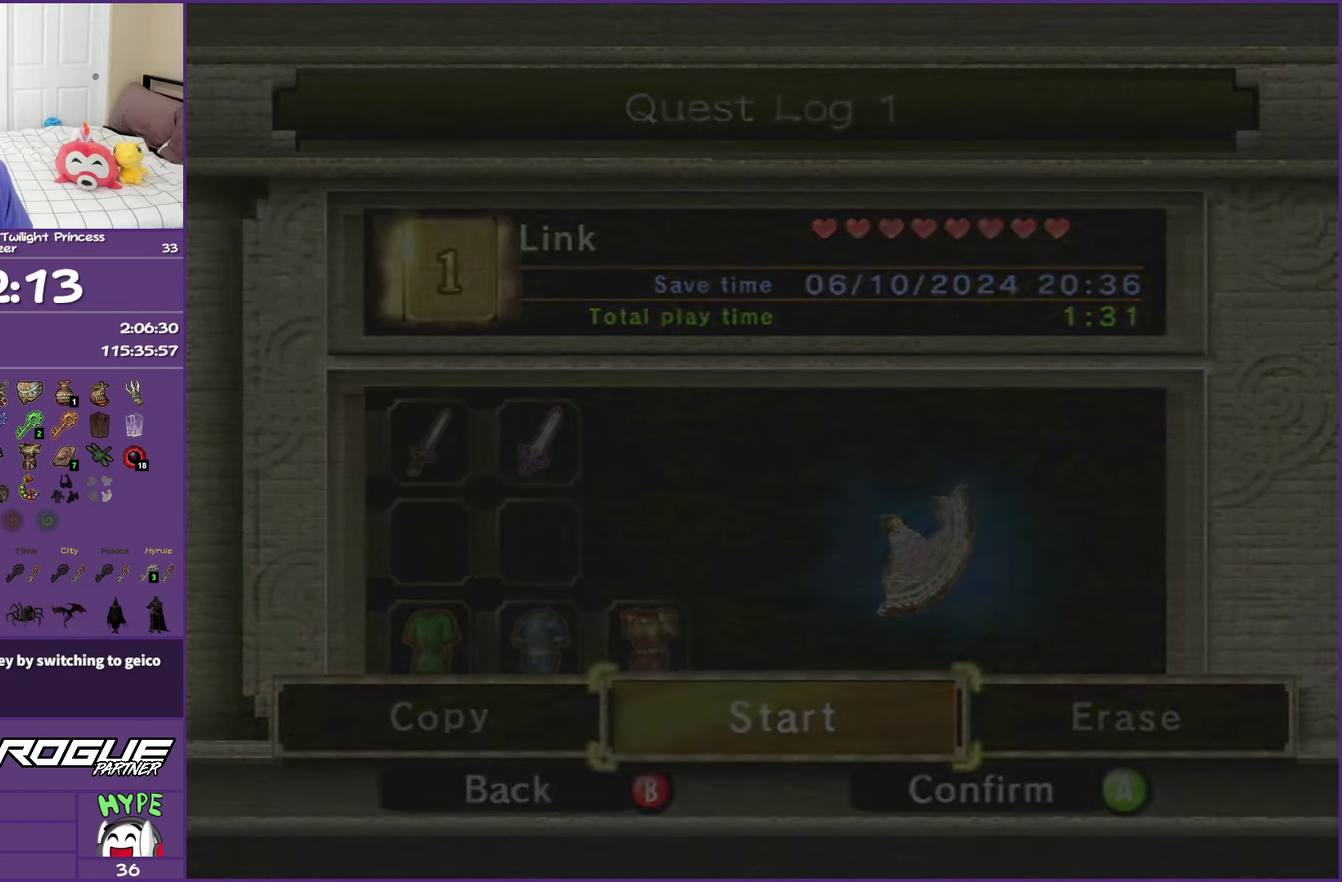
{"buttons": ["START"], "left_stick": "center", "right_stick": "center"}